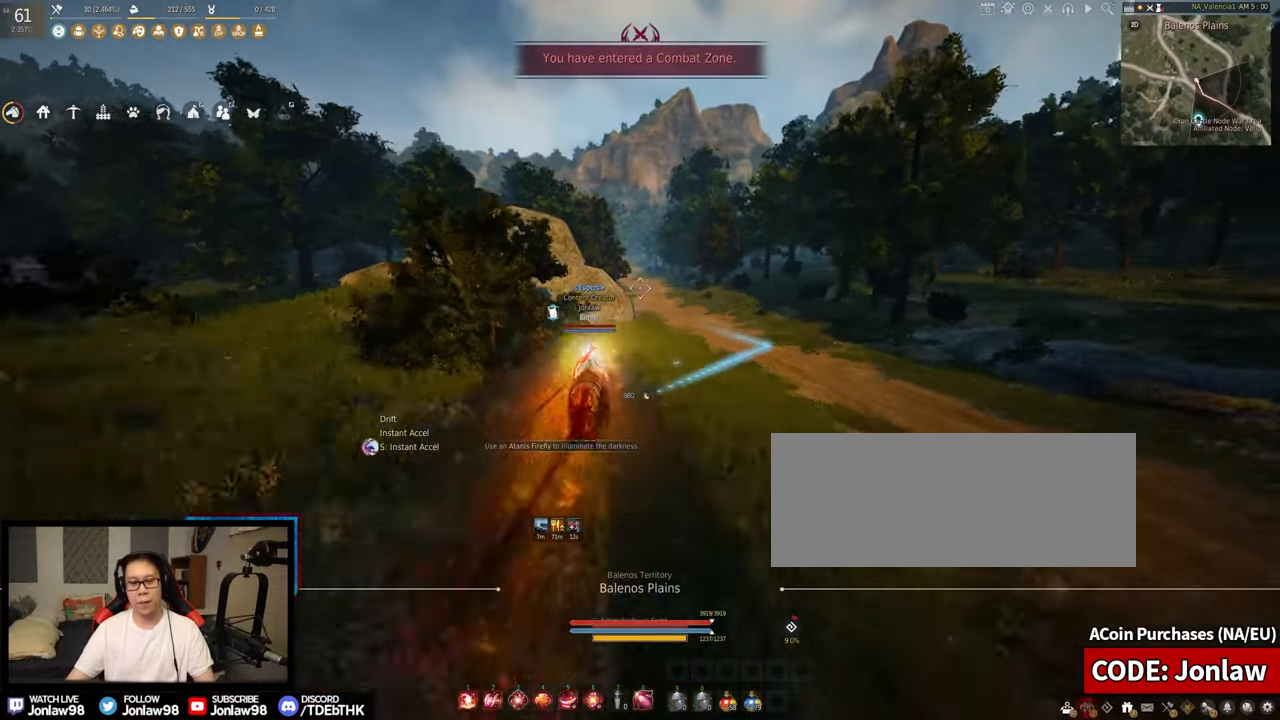
Gameplay with keyboard and mouse; each line is a JSON object with the keys and mouse buttons held at the frame after it. "events" lists presses ("down") and releases ("up") of "a", "c", "d", "e", "f", "q", "s", "shift", "tab", "w", "x", "z", "mouse_left" and "mouse_right" between this image and that frame as [ms after this image, input, new state], when the widget could be followed in between. "mouse_left", "mouse_right" = the "left", "right" buttons of the "mouse" list. No other keys are recorded. Mouse movement is not recorded.
{"keys": ["s", "shift"], "mouse": [], "events": [[100, "w", "up"], [167, "f", "up"], [417, "d", "down"], [417, "s", "down"], [500, "d", "up"]]}
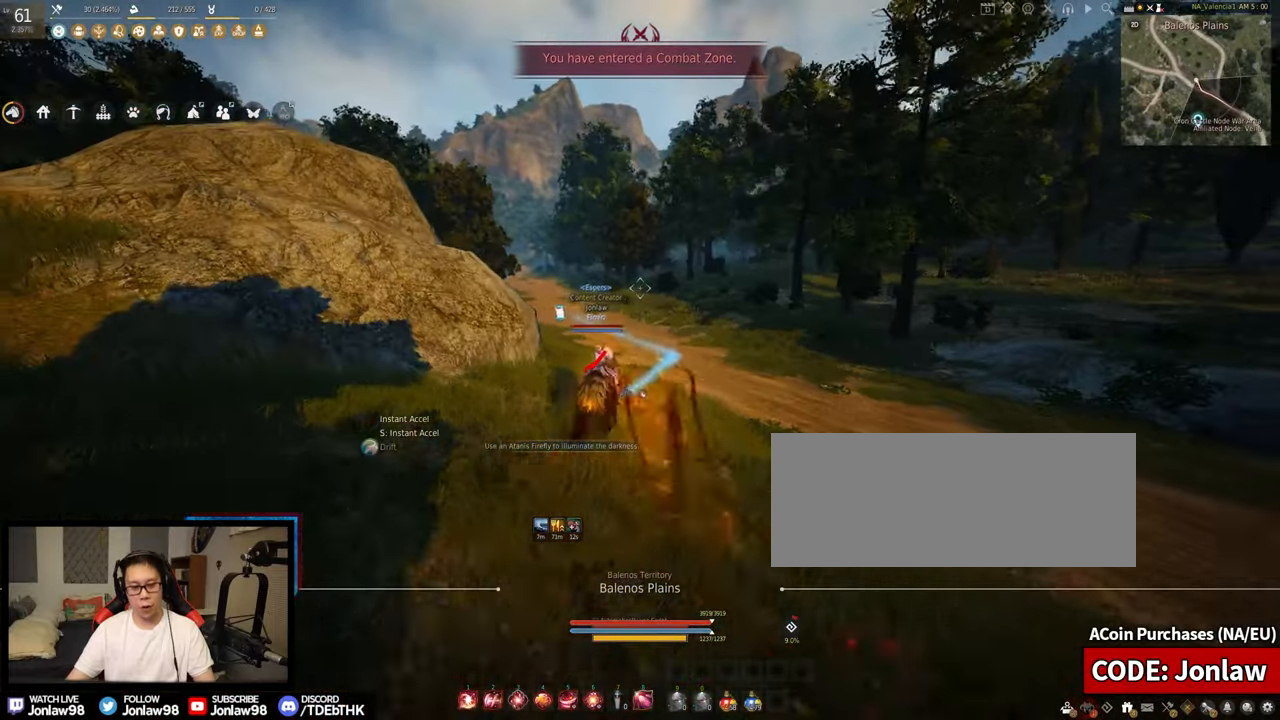
{"keys": ["f", "shift", "w"], "mouse": [], "events": [[17, "s", "up"], [133, "f", "down"], [183, "w", "down"]]}
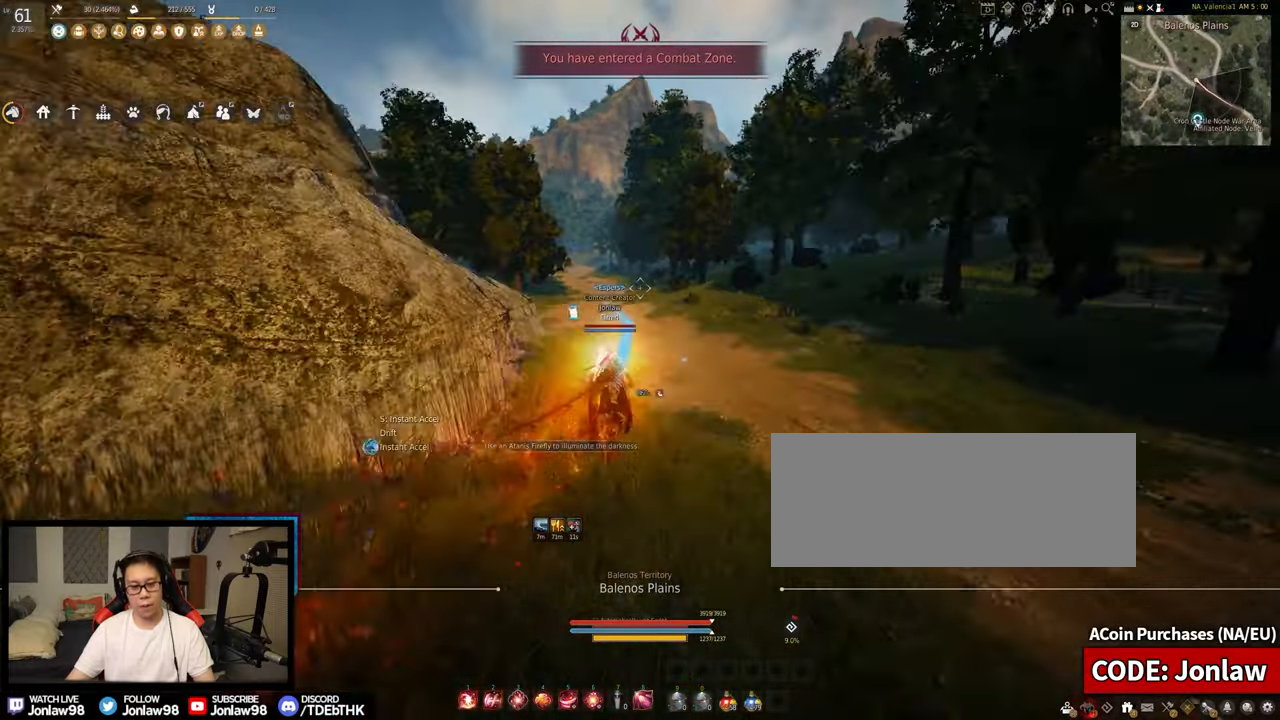
{"keys": ["f", "shift", "w"], "mouse": [], "events": []}
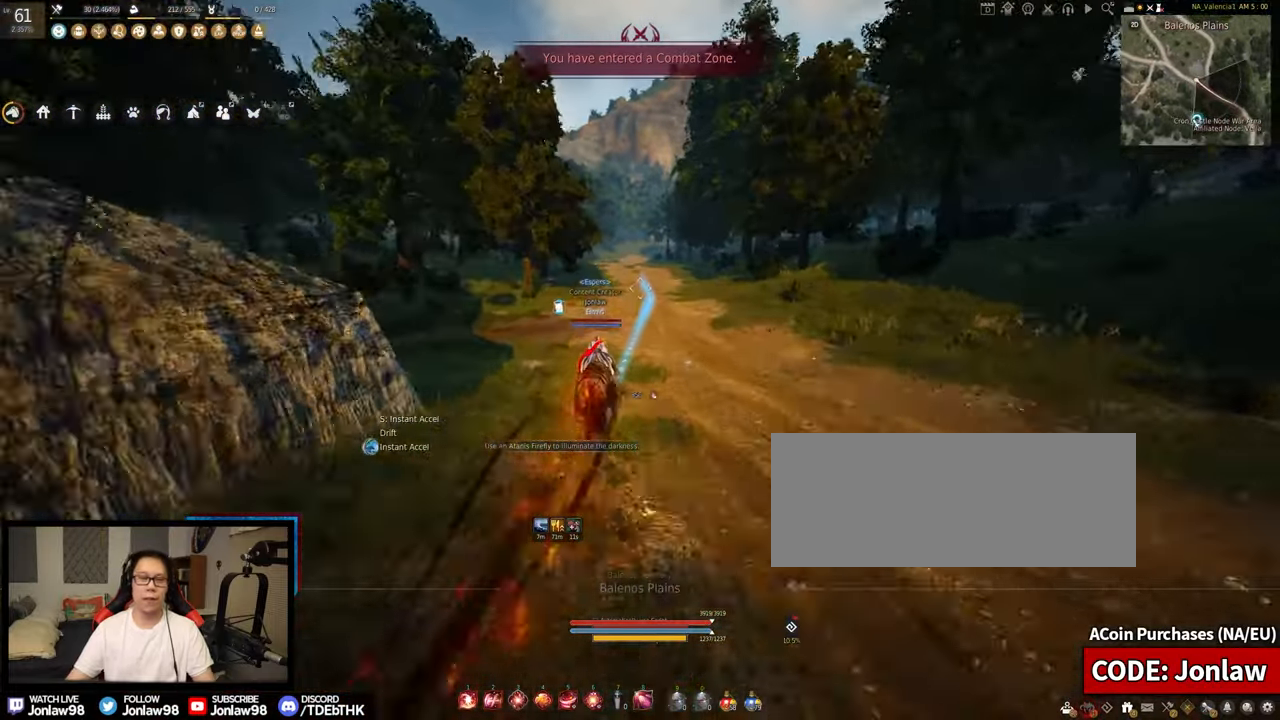
{"keys": ["f", "shift", "w"], "mouse": [], "events": []}
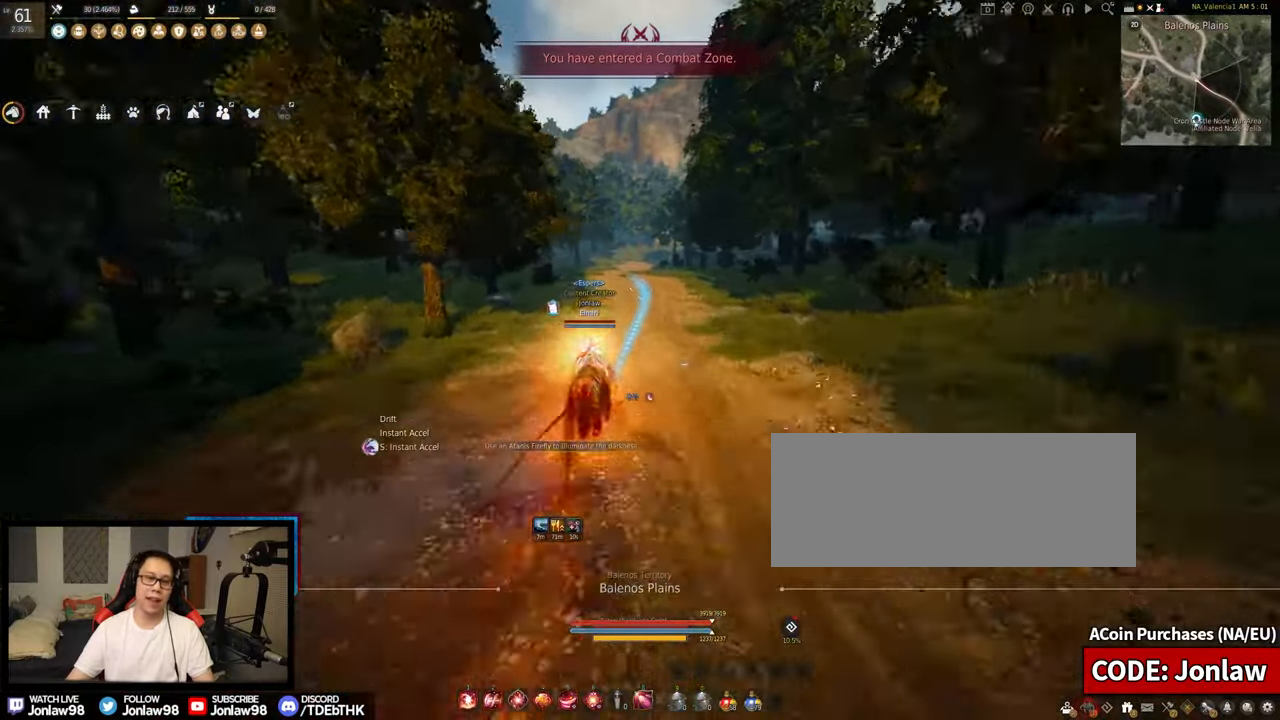
{"keys": ["shift"], "mouse": [], "events": [[200, "f", "up"], [200, "w", "up"], [400, "d", "down"], [400, "s", "down"], [500, "d", "up"], [500, "s", "up"]]}
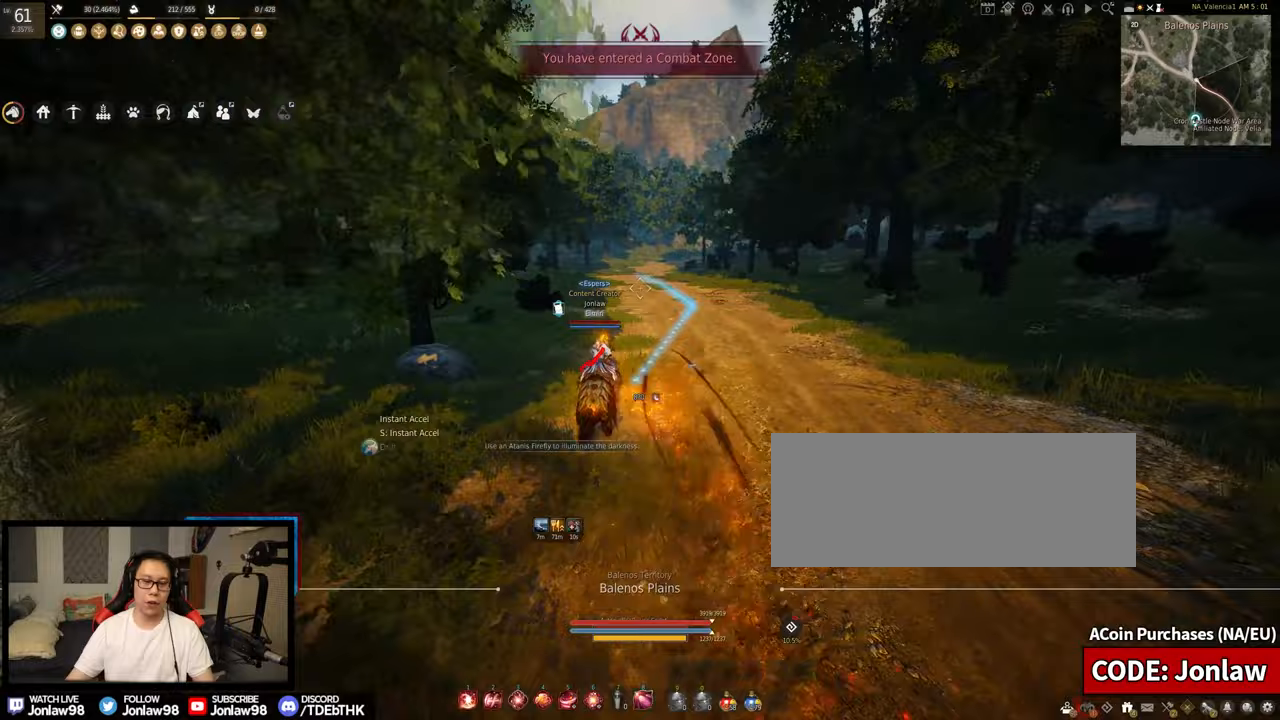
{"keys": ["f", "shift", "w"], "mouse": [], "events": [[83, "f", "down"], [133, "w", "down"]]}
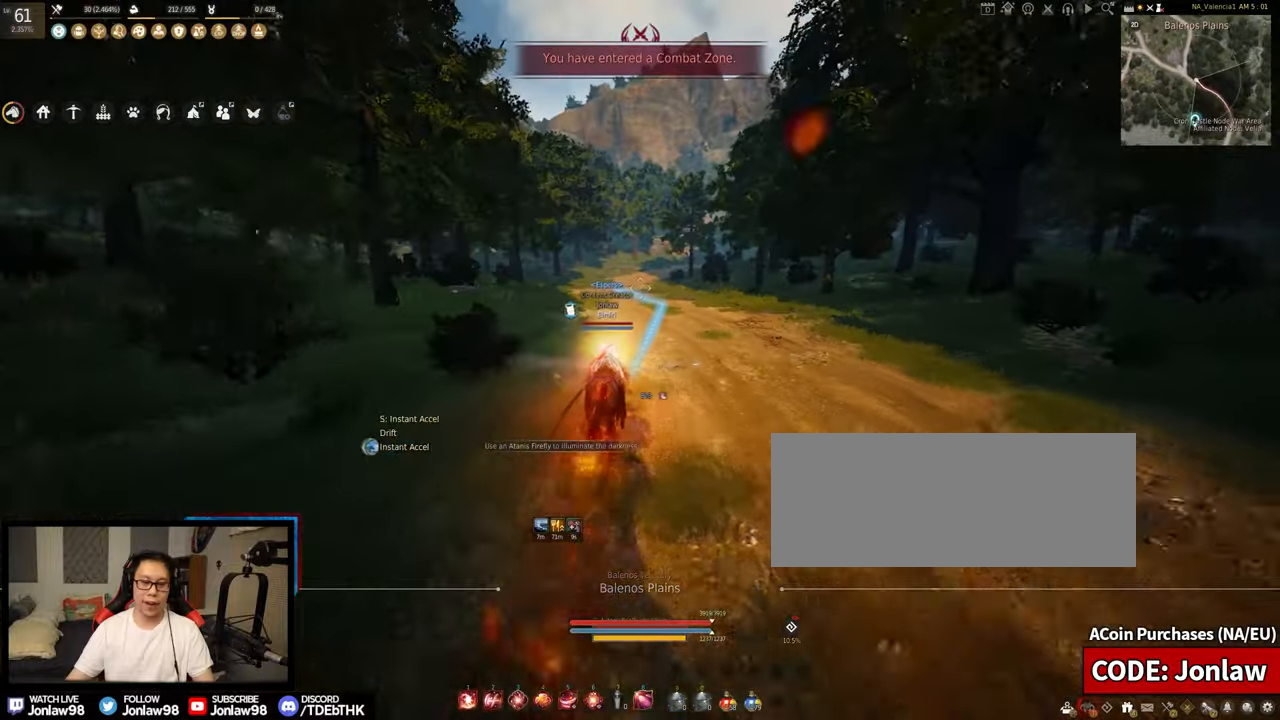
{"keys": ["f", "shift", "w"], "mouse": [], "events": []}
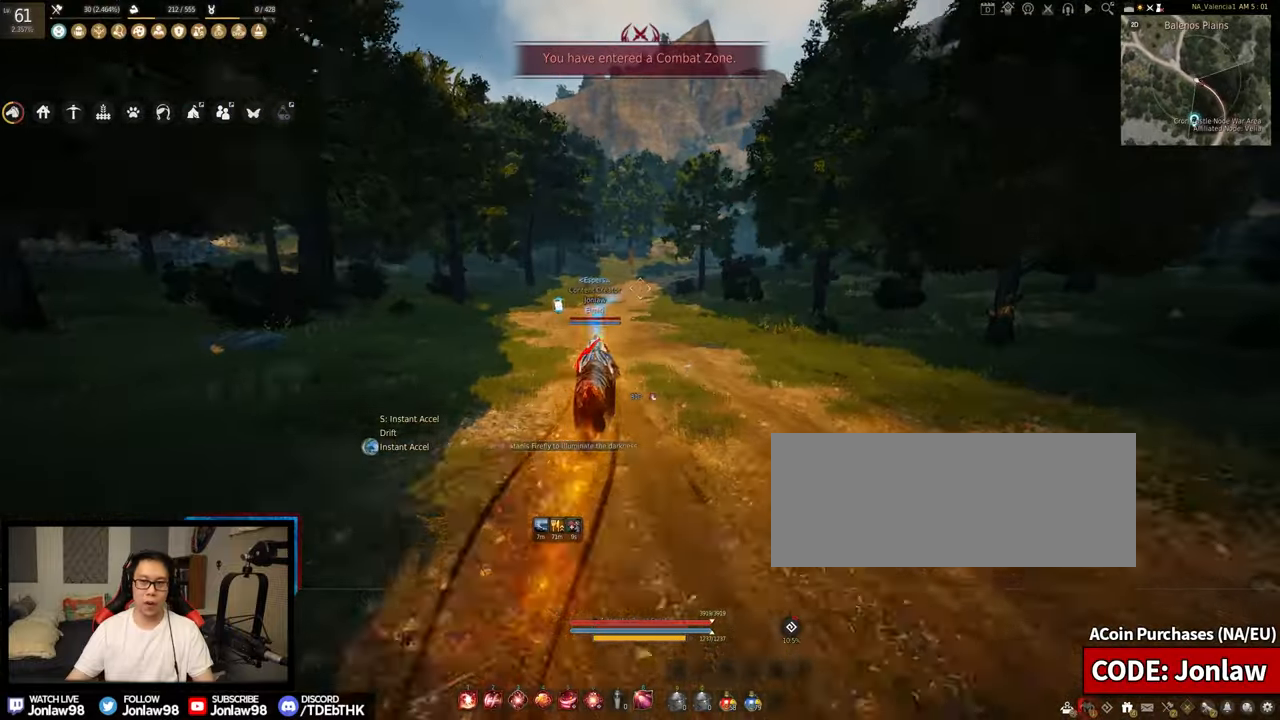
{"keys": ["f", "shift", "w"], "mouse": [], "events": []}
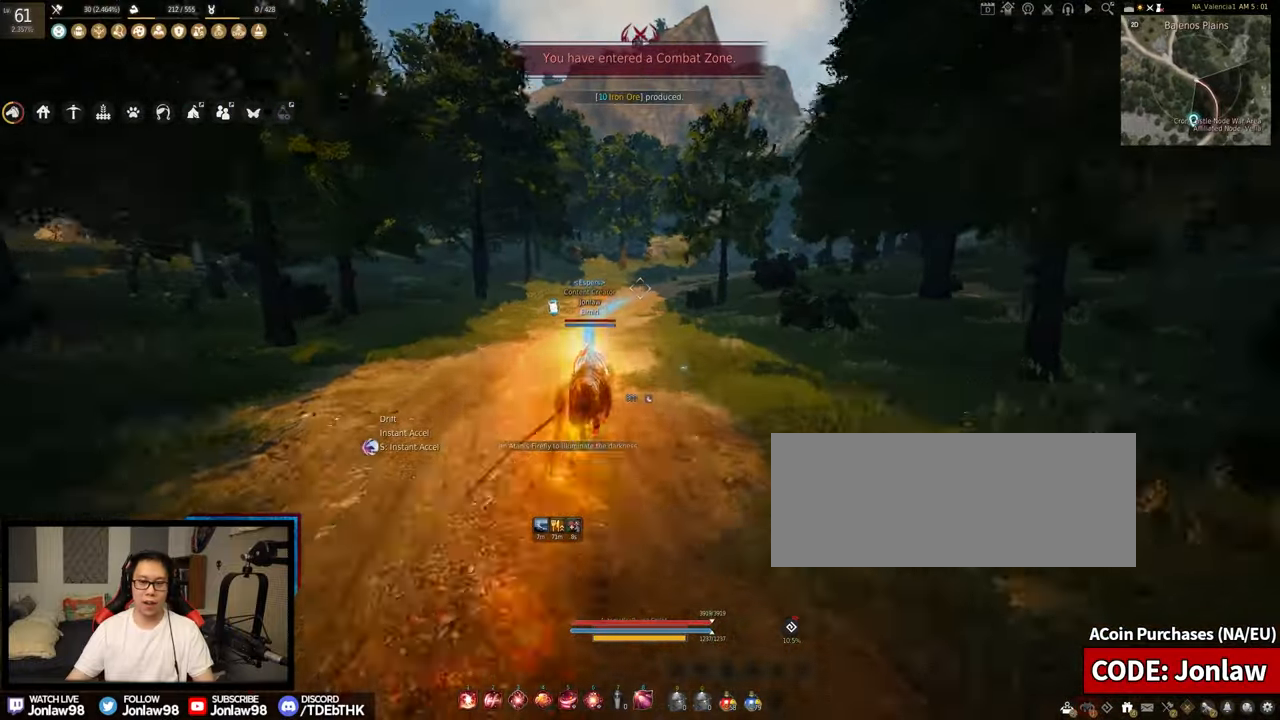
{"keys": ["f", "shift", "w"], "mouse": [], "events": []}
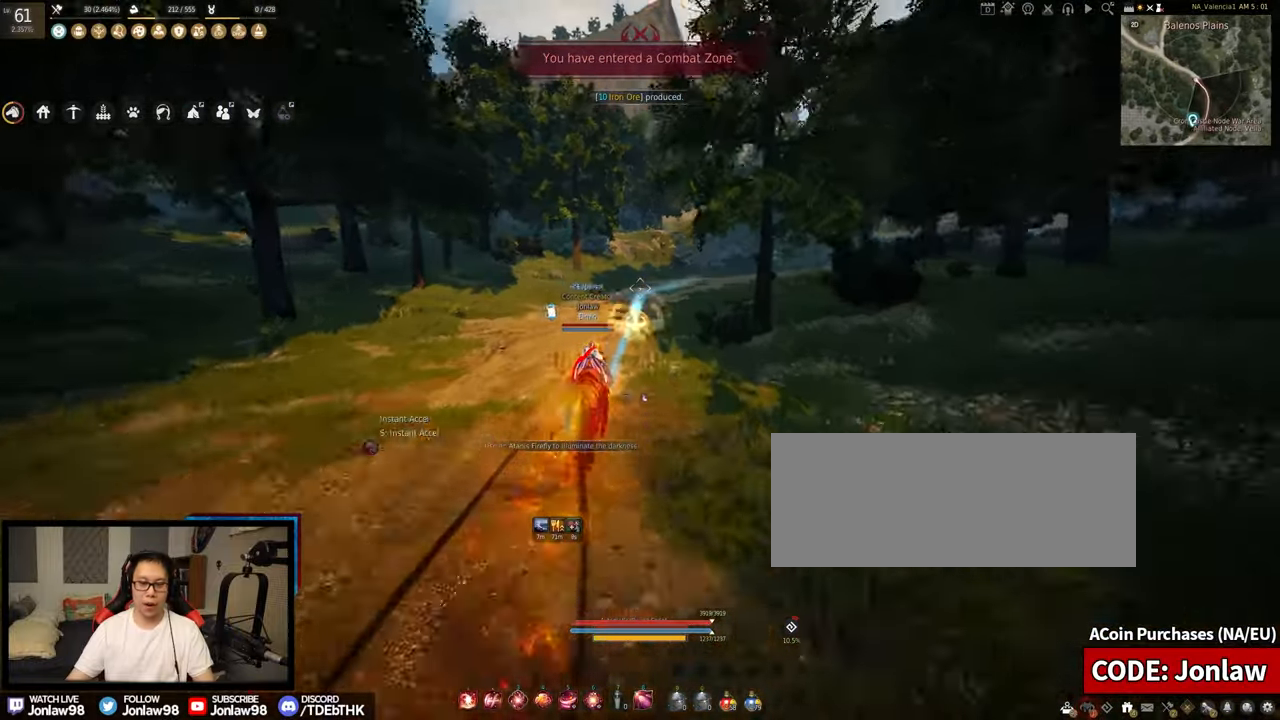
{"keys": ["shift"], "mouse": [], "events": [[217, "w", "up"], [250, "f", "up"]]}
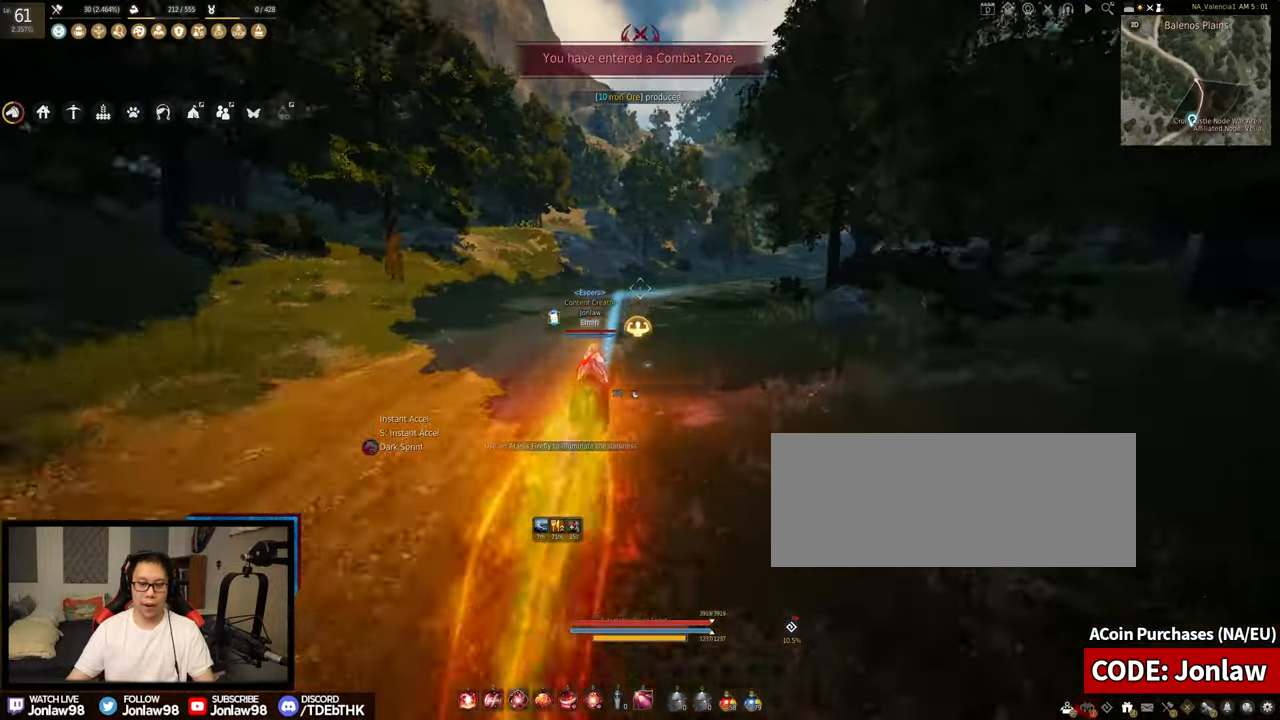
{"keys": ["f", "shift", "w"], "mouse": [], "events": [[150, "s", "down"], [167, "d", "down"], [267, "d", "up"], [267, "s", "up"], [417, "f", "down"], [450, "w", "down"]]}
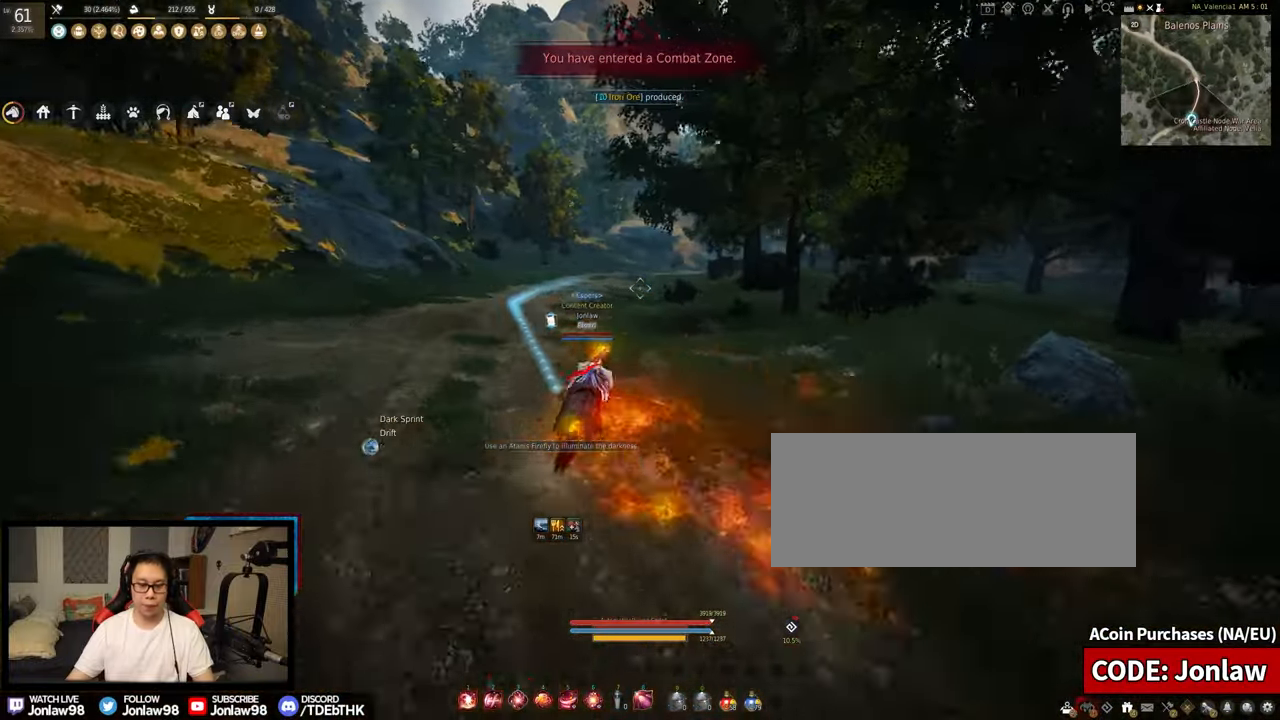
{"keys": ["f", "shift", "w"], "mouse": [], "events": []}
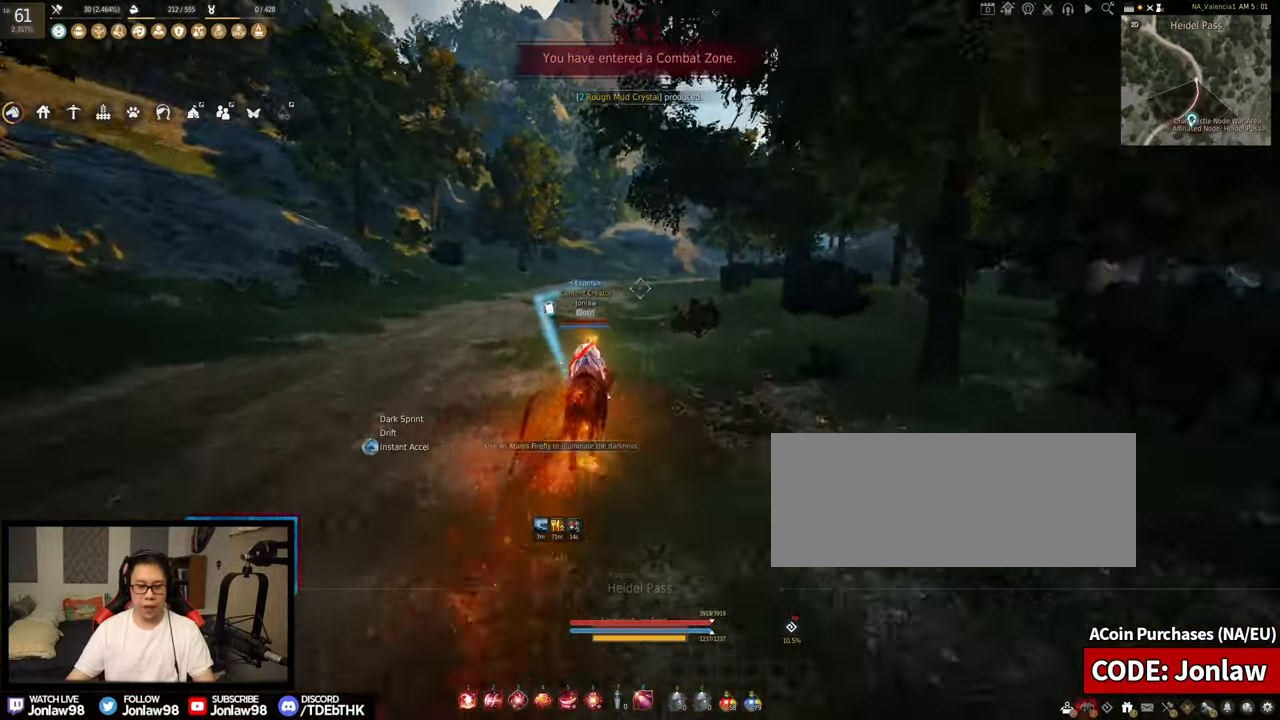
{"keys": ["f", "shift", "w"], "mouse": [], "events": []}
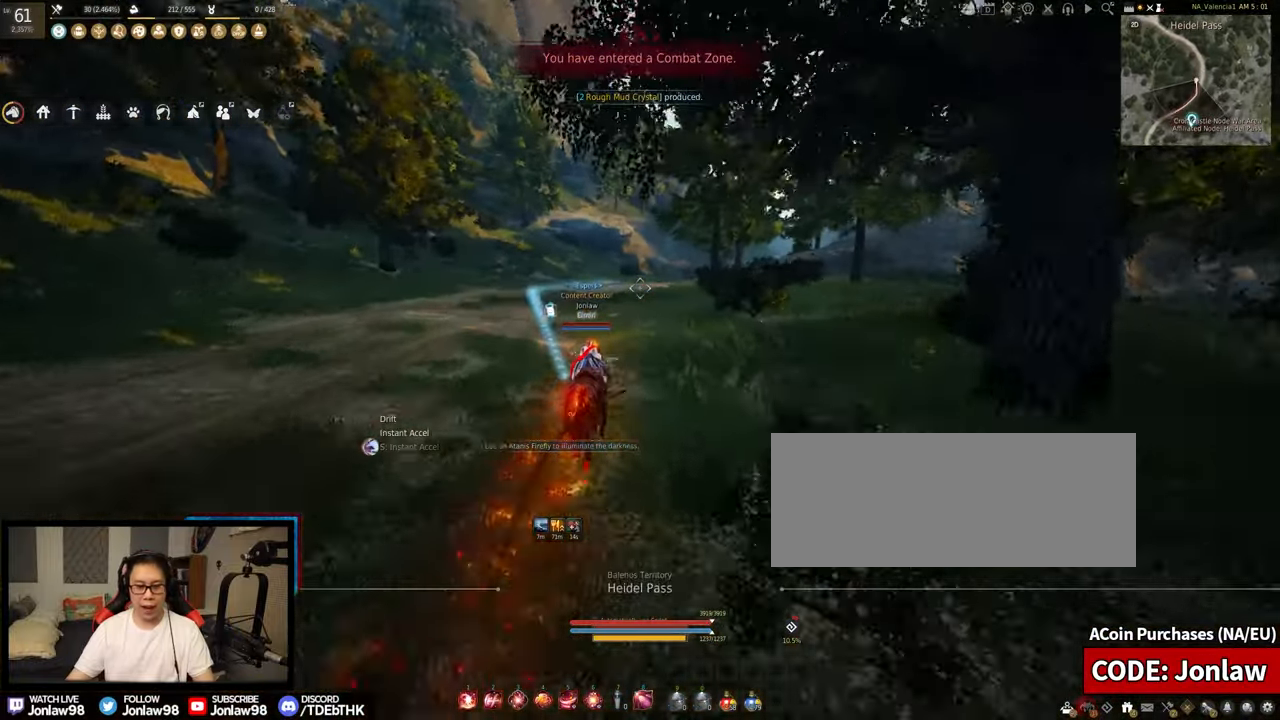
{"keys": ["f", "shift", "w"], "mouse": [], "events": []}
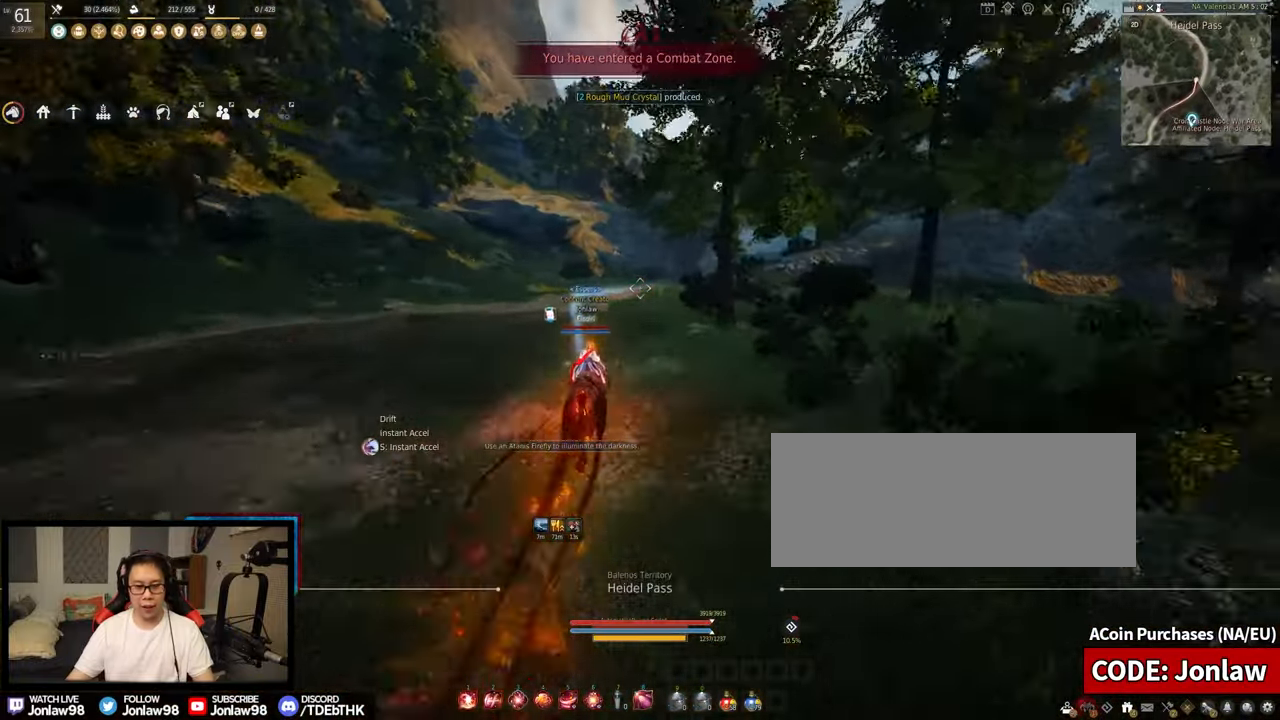
{"keys": ["d", "s", "shift"], "mouse": [], "events": [[100, "f", "up"], [133, "w", "up"], [417, "s", "down"], [433, "d", "down"]]}
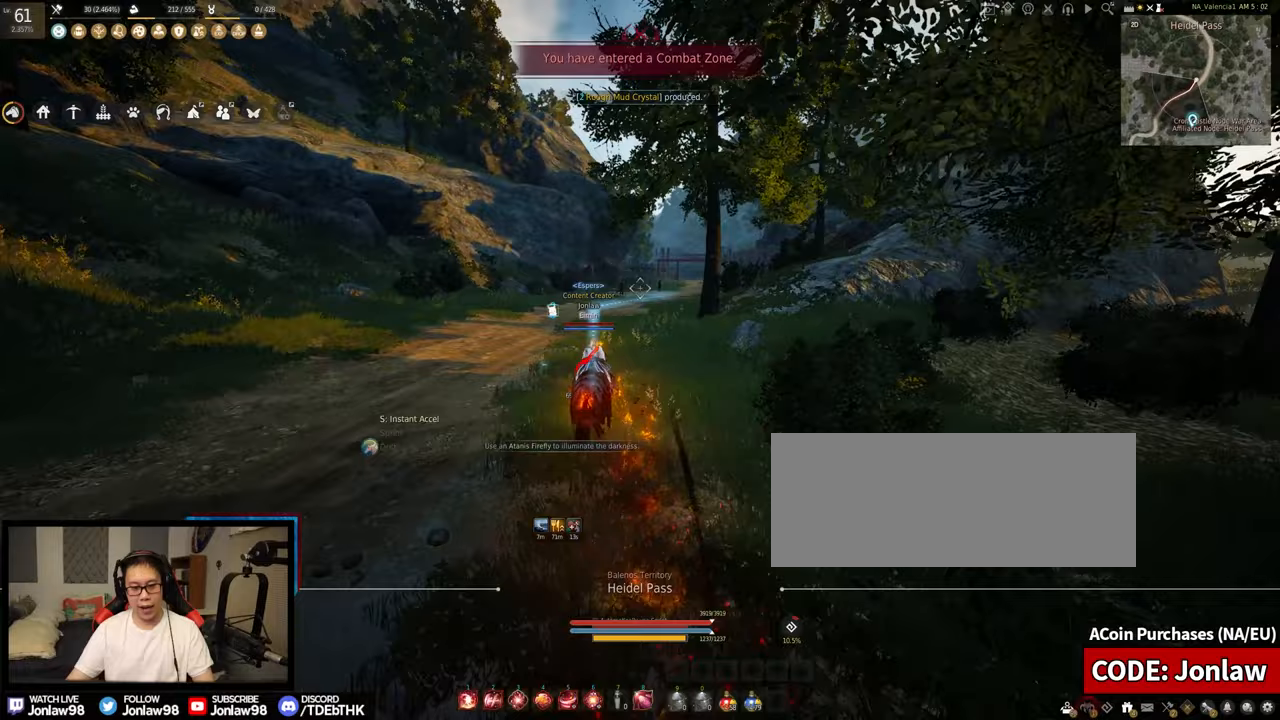
{"keys": ["f", "shift", "w"], "mouse": [], "events": [[17, "d", "up"], [33, "s", "up"], [150, "f", "down"], [200, "w", "down"]]}
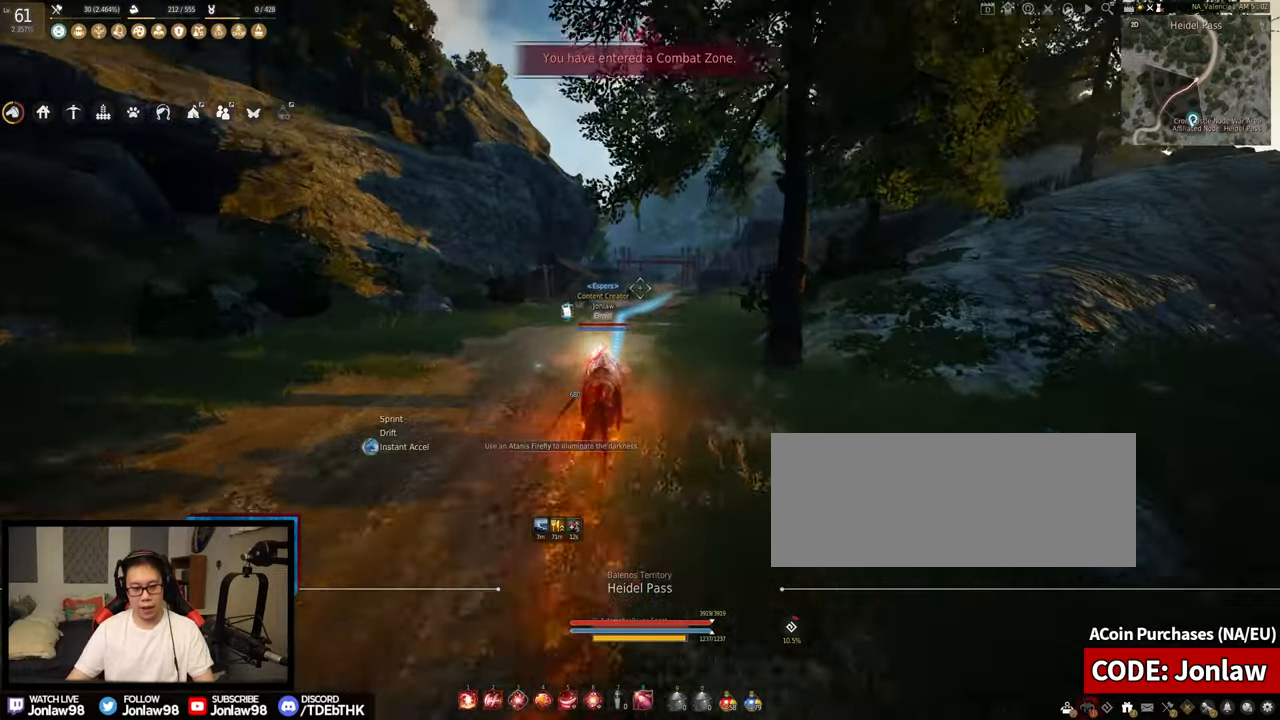
{"keys": ["f", "shift", "w"], "mouse": [], "events": []}
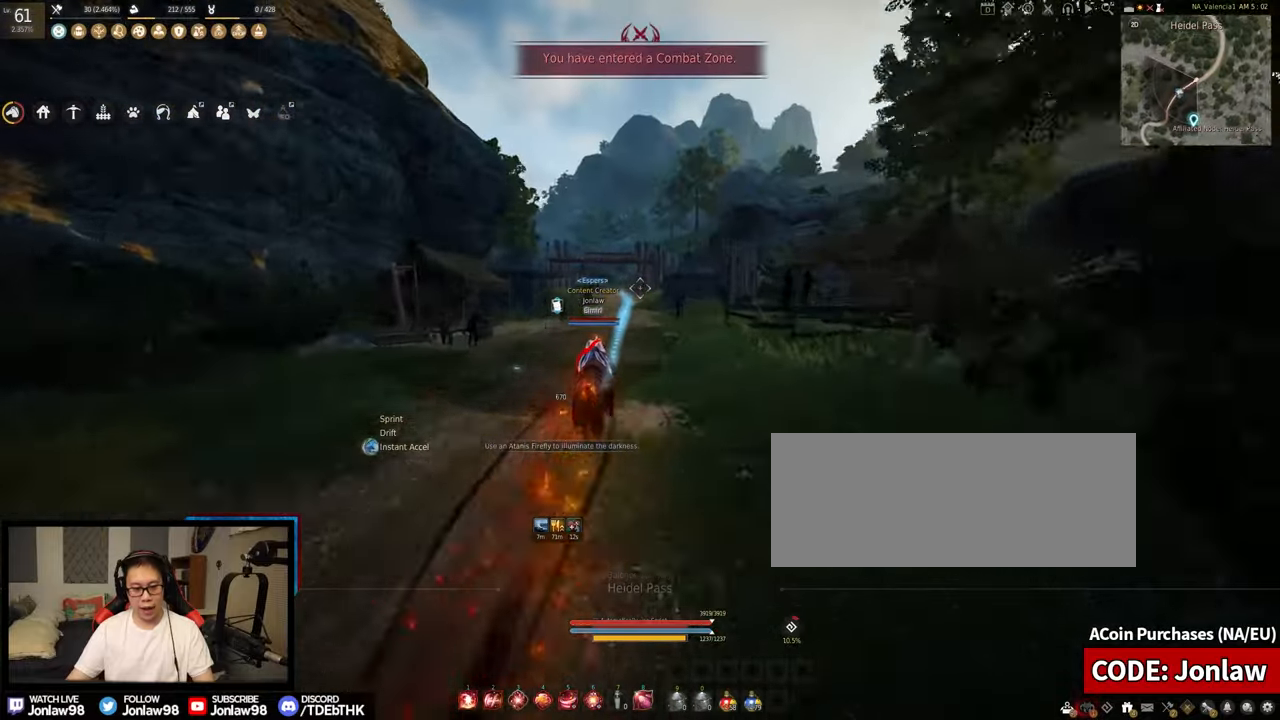
{"keys": ["f", "shift", "w"], "mouse": [], "events": []}
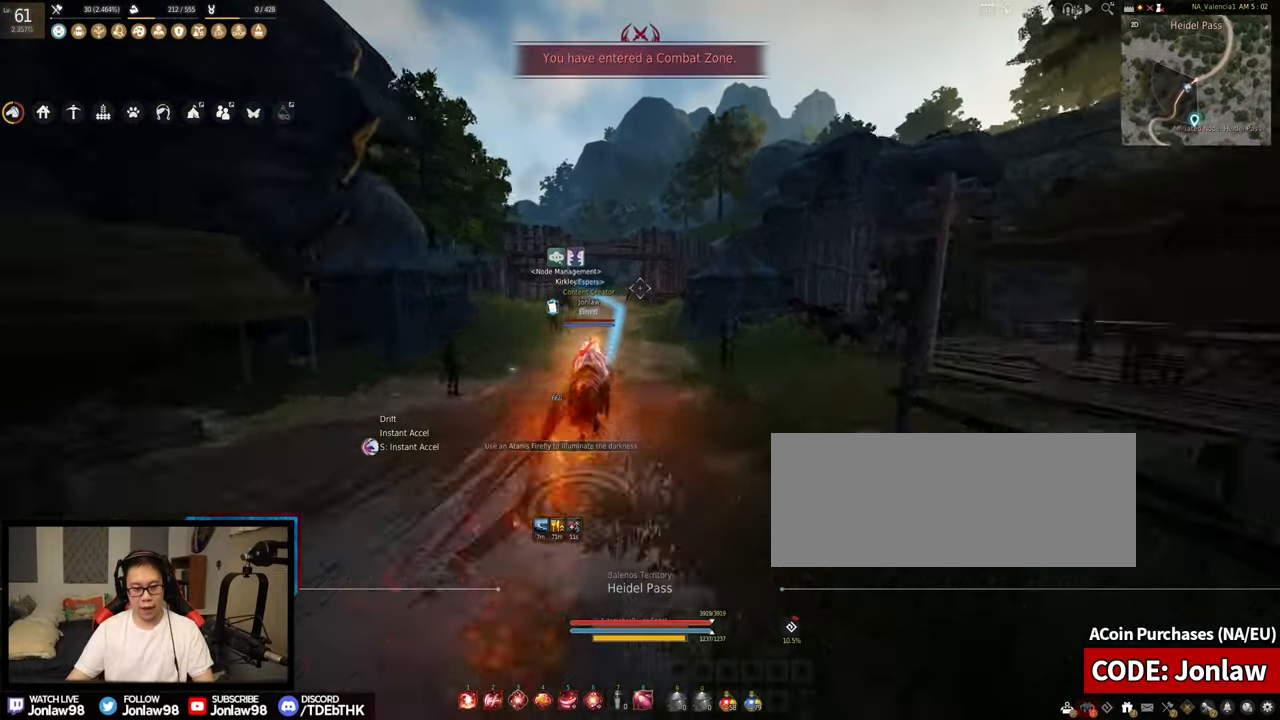
{"keys": ["f", "shift", "w"], "mouse": [], "events": []}
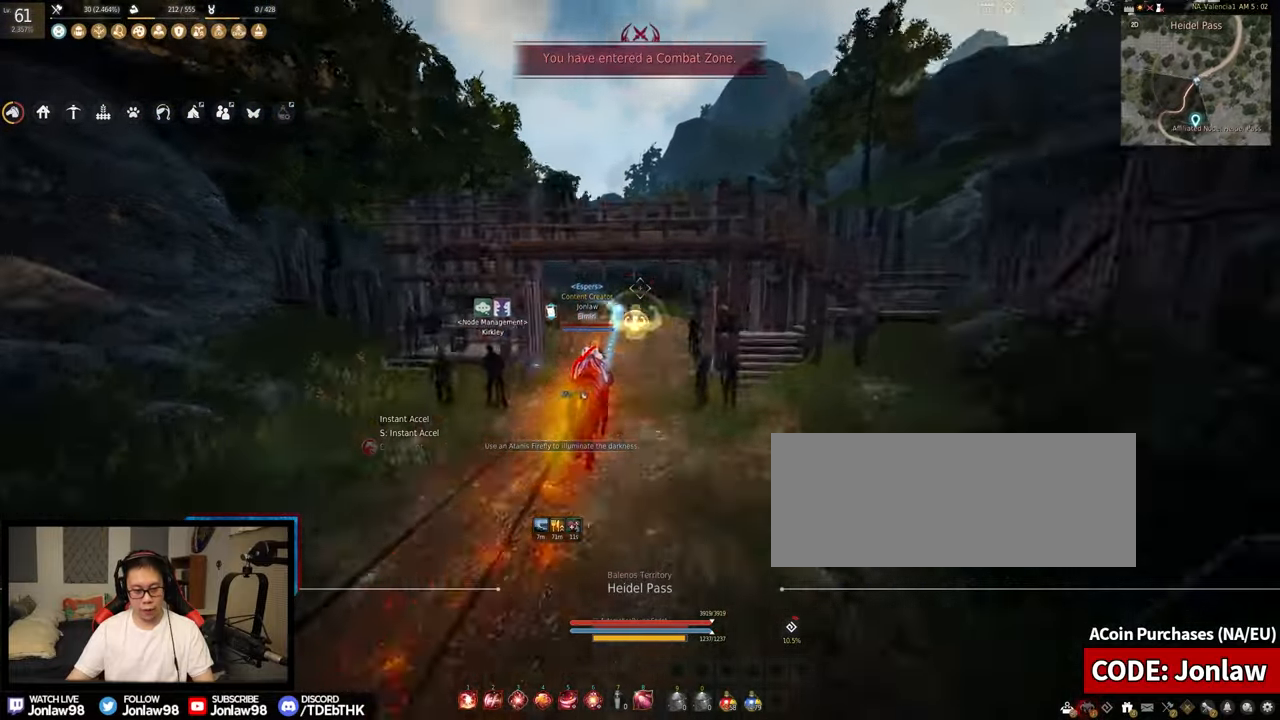
{"keys": ["shift"], "mouse": [], "events": [[333, "f", "up"], [333, "w", "up"]]}
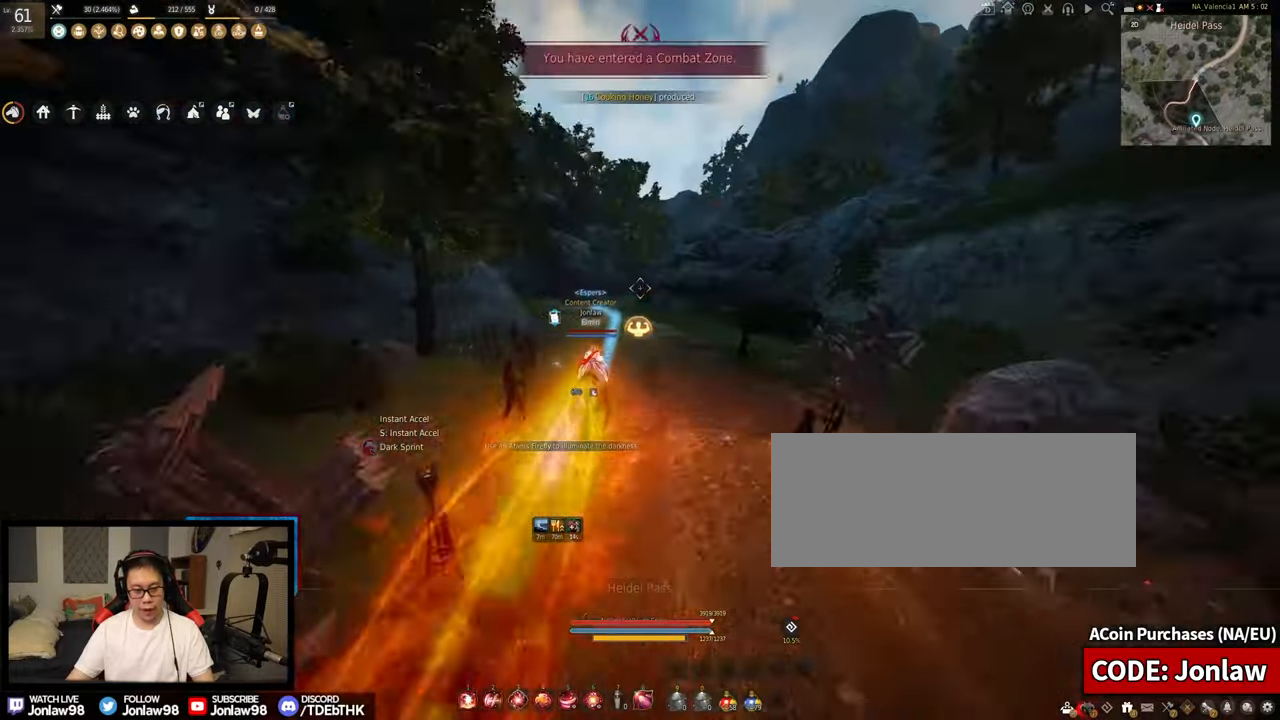
{"keys": ["d", "s", "shift"], "mouse": [], "events": [[483, "d", "down"], [483, "s", "down"]]}
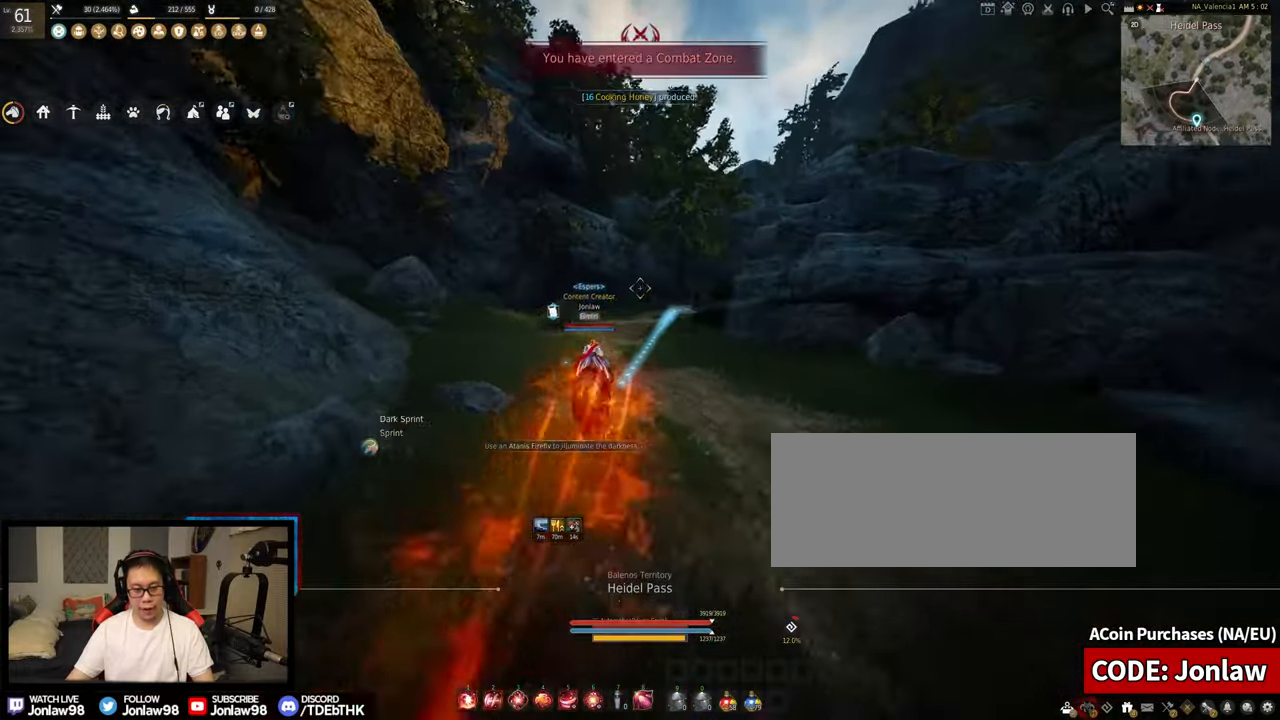
{"keys": ["f", "shift", "w"], "mouse": [], "events": [[100, "d", "up"], [100, "s", "up"], [183, "f", "down"], [233, "w", "down"]]}
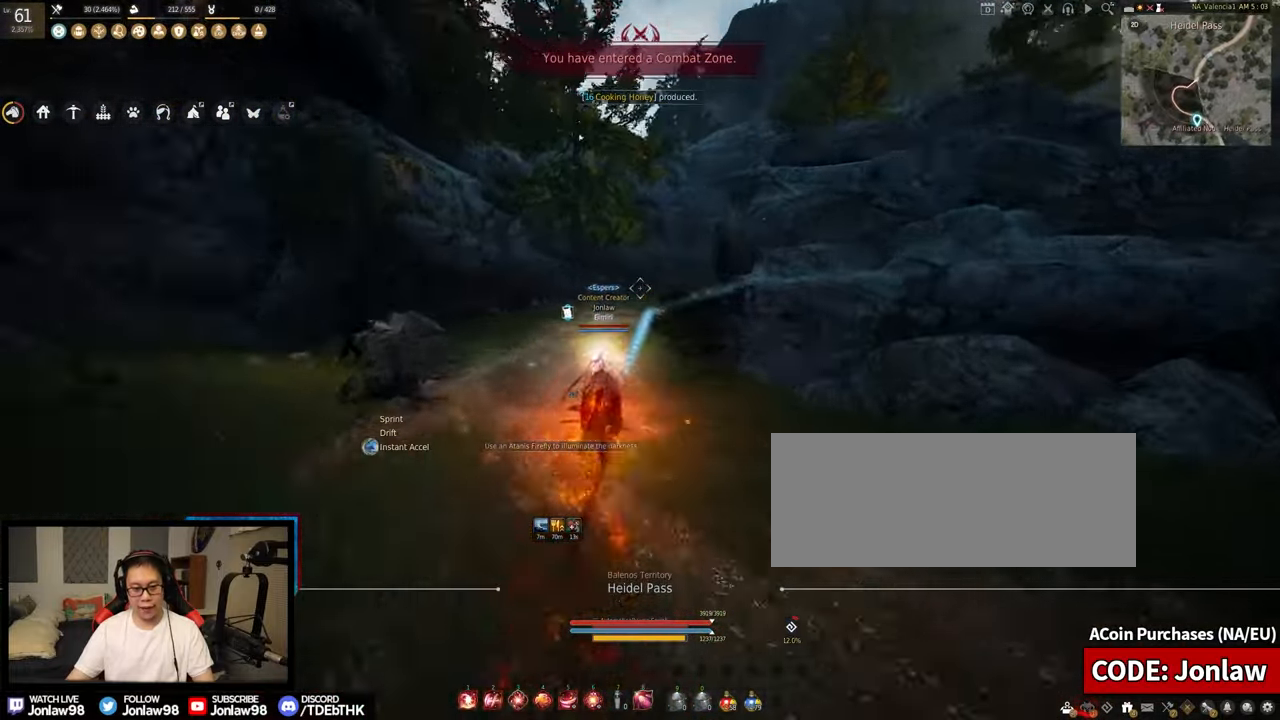
{"keys": ["f", "shift", "w"], "mouse": [], "events": []}
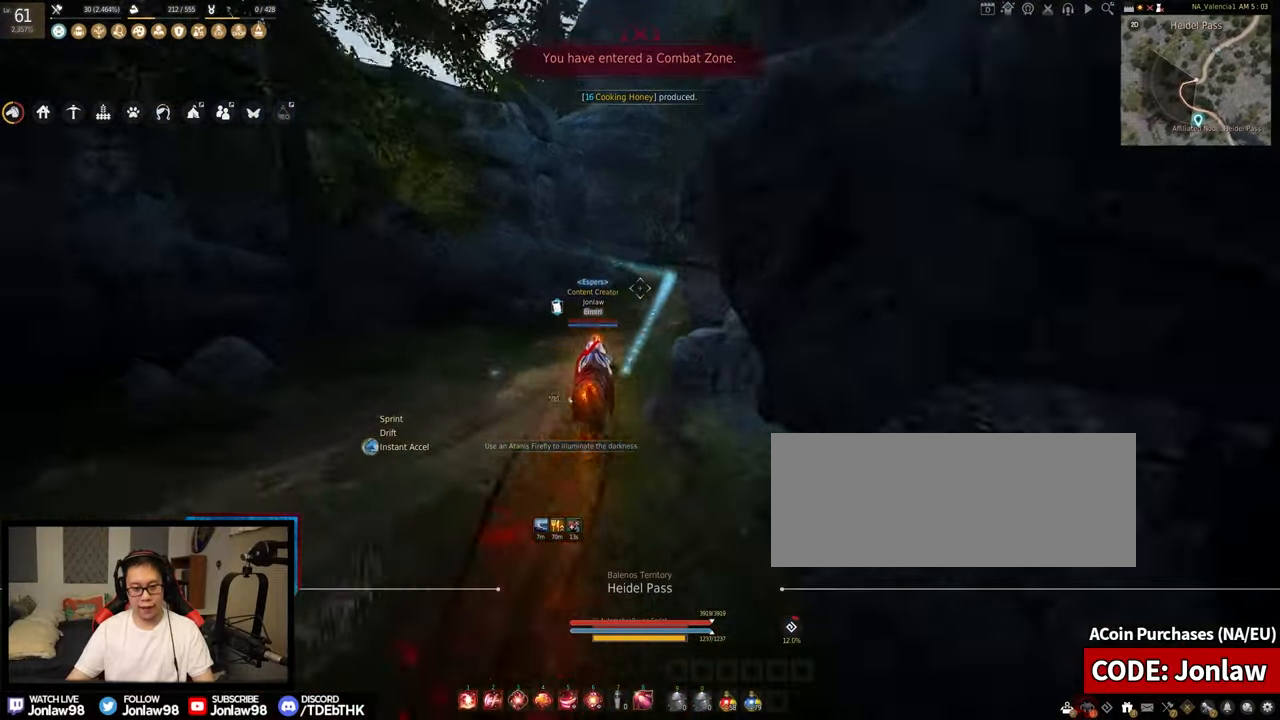
{"keys": [], "mouse": [], "events": [[333, "f", "up"], [350, "w", "up"], [400, "shift", "up"]]}
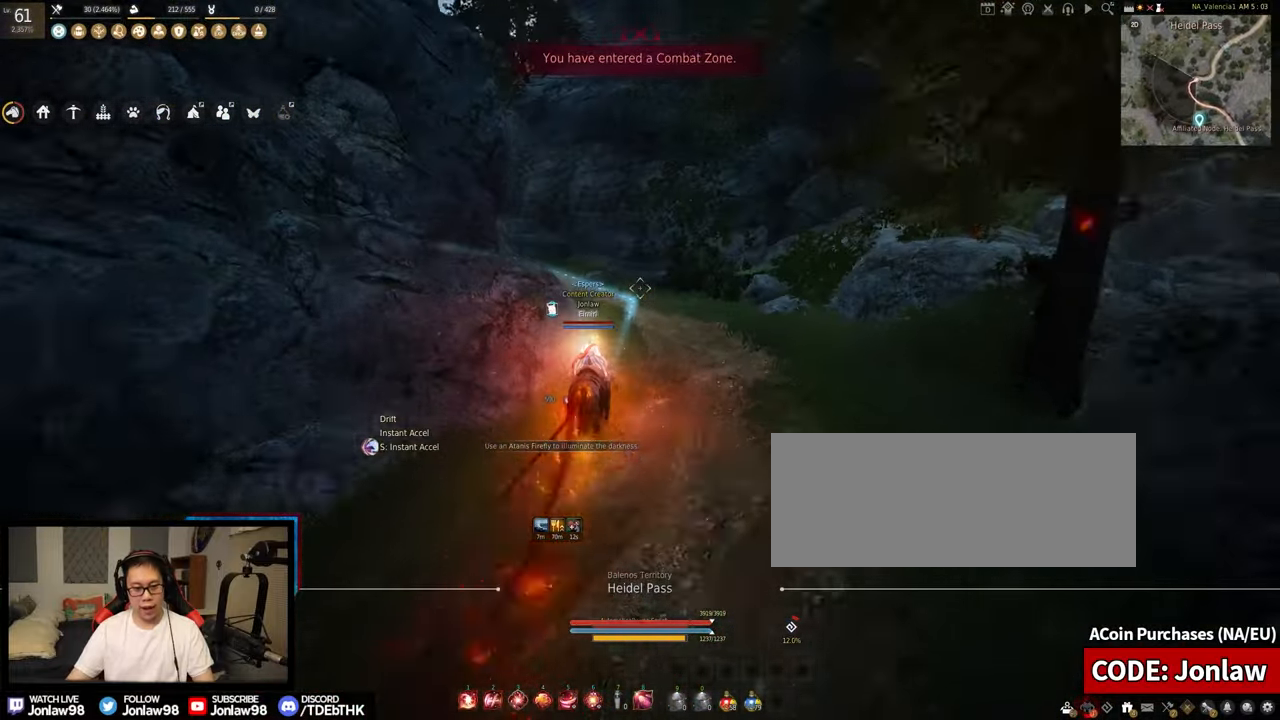
{"keys": [], "mouse": [], "events": [[50, "s", "down"], [450, "s", "up"]]}
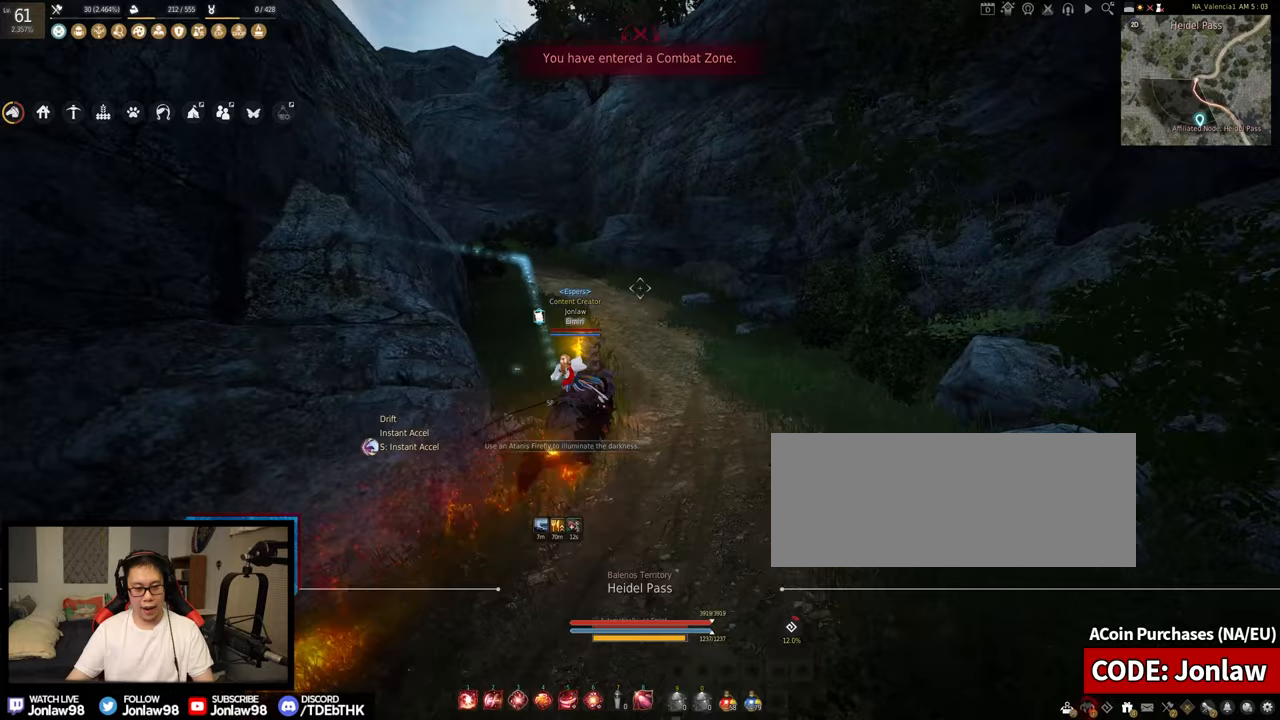
{"keys": ["shift", "w"], "mouse": [], "events": [[167, "w", "down"], [217, "shift", "down"]]}